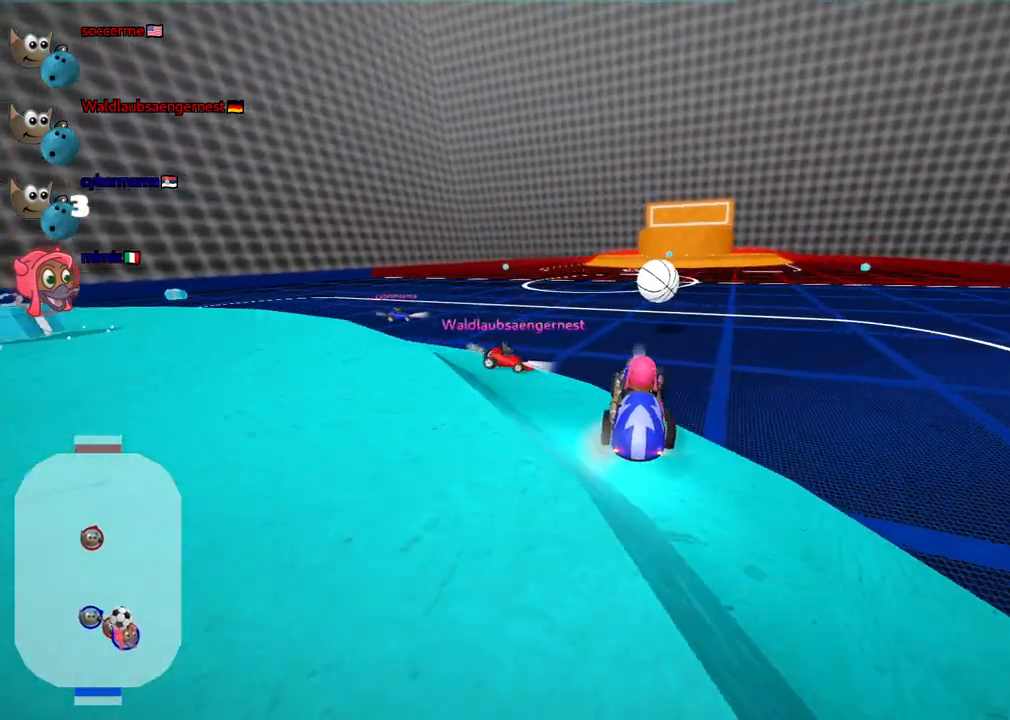
Gameplay with keyboard; each line is a JSON object with the keys held at the frame after it. "events" lists presses ("down") and releases ("up") of ".", "/", "alt_r", "b", "c", "comma", "ctrl_r", "d", "down", "f", "g", "h", "j", "k", "l", "left", "m", "n", "quote", "return", "right", "semicolon", "shift_r", "space", "super", "up" and "v" between this image and that frame as [ms after this image, input, new state], when the widget could be followed in between. No other keys are recorded. Mouse input is not recorded.
{"keys": ["up"], "events": []}
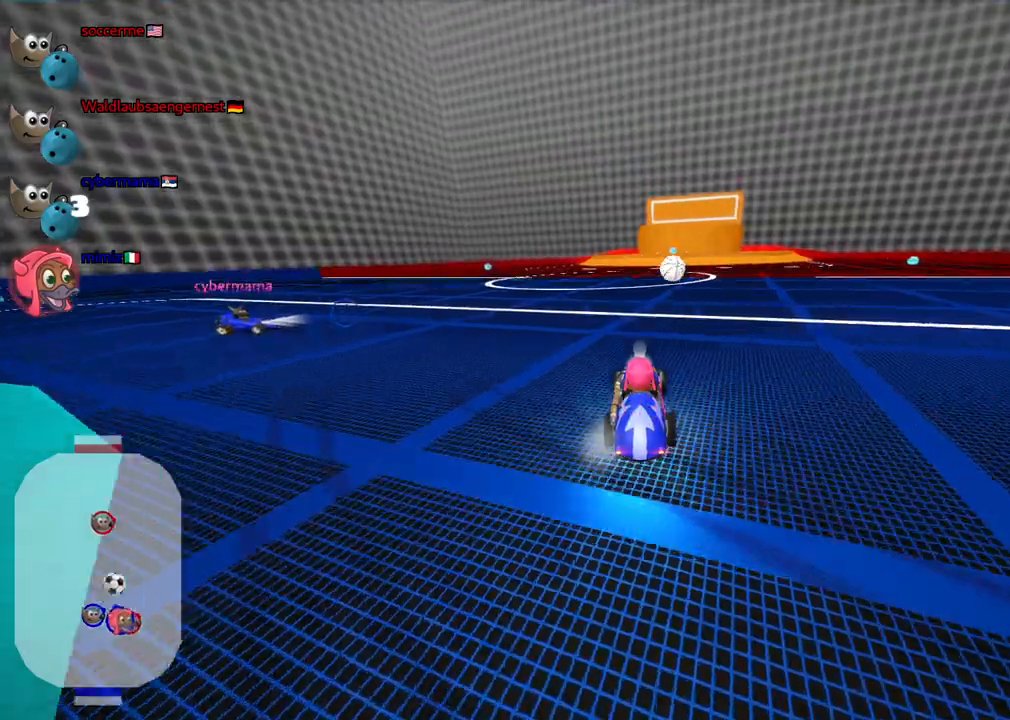
{"keys": ["up"], "events": []}
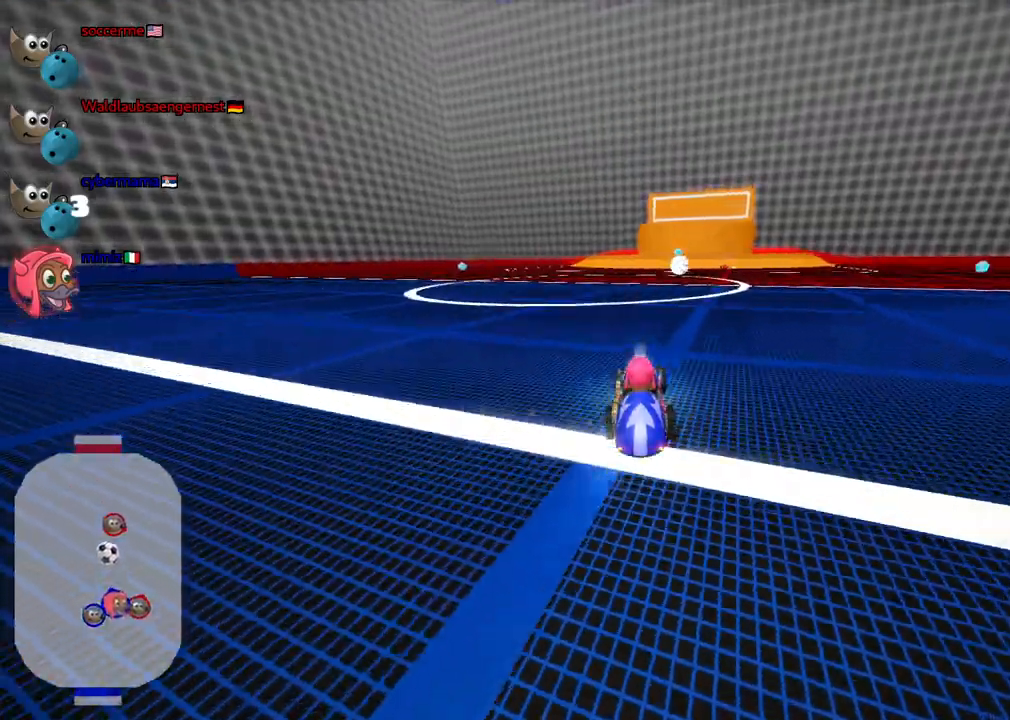
{"keys": ["up"], "events": []}
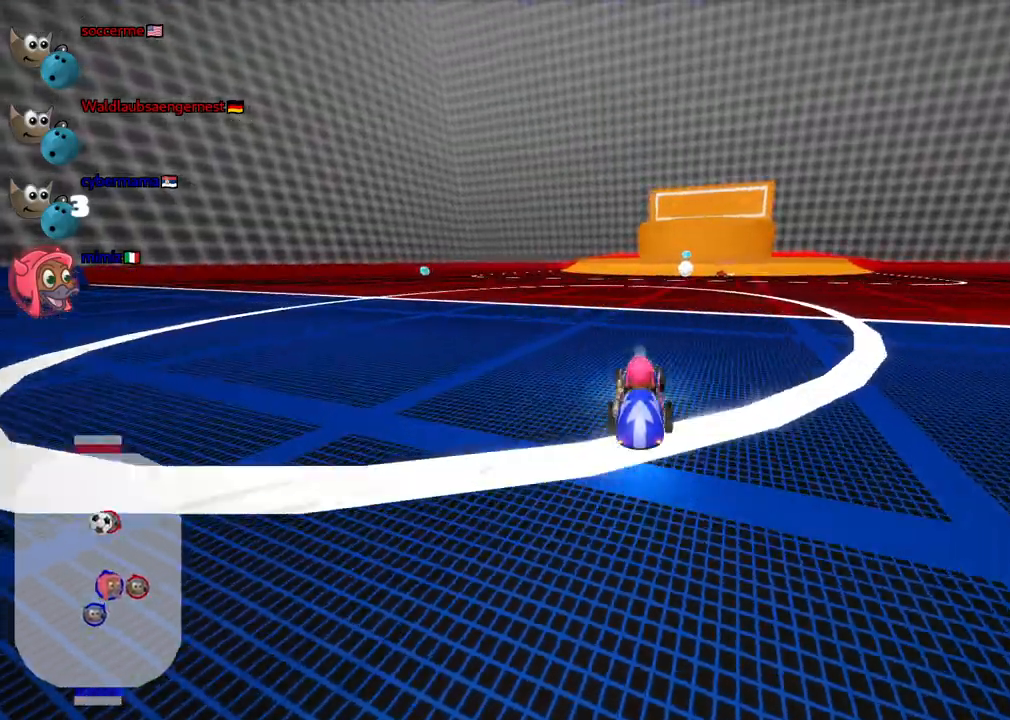
{"keys": [], "events": [[50, "up", "up"], [283, "down", "down"], [467, "down", "up"]]}
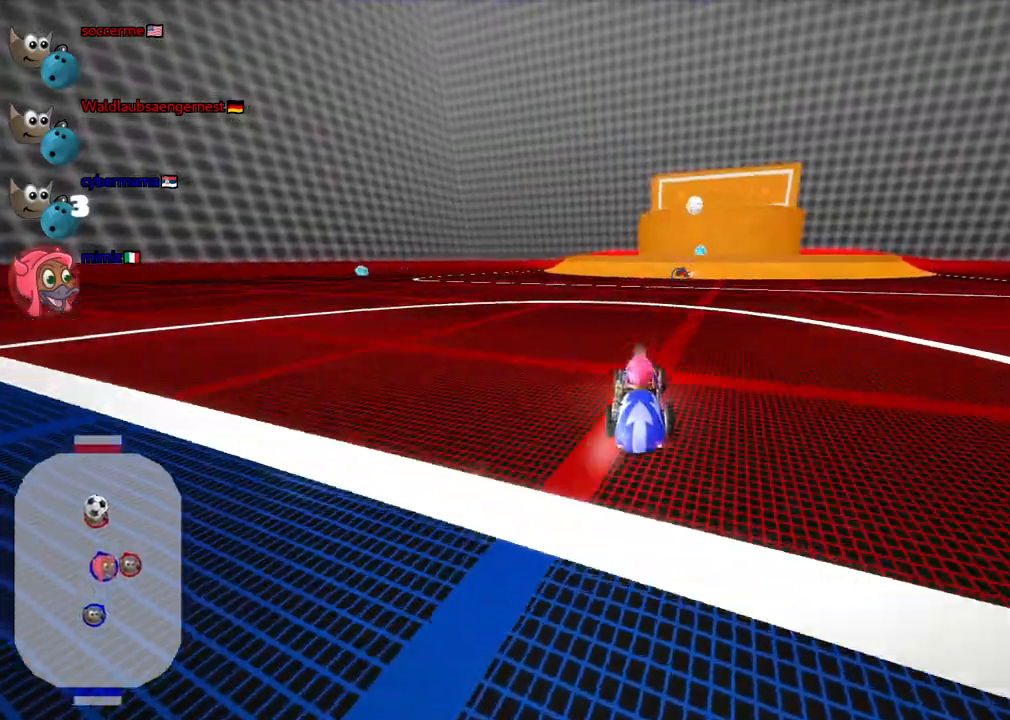
{"keys": [], "events": [[17, "right", "down"], [167, "right", "up"]]}
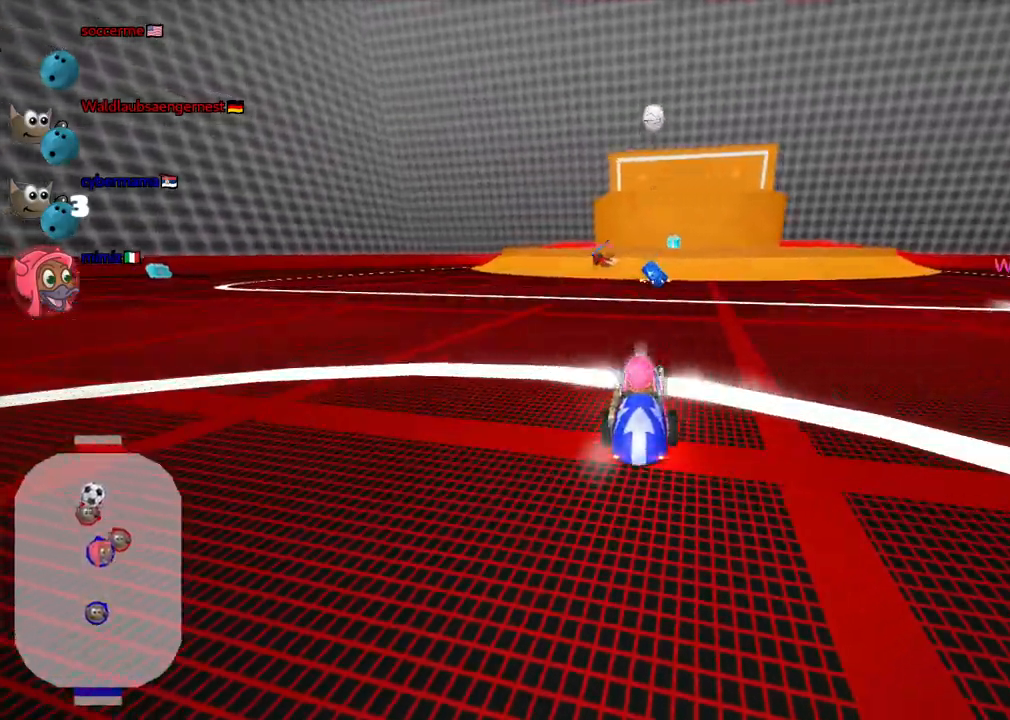
{"keys": [], "events": []}
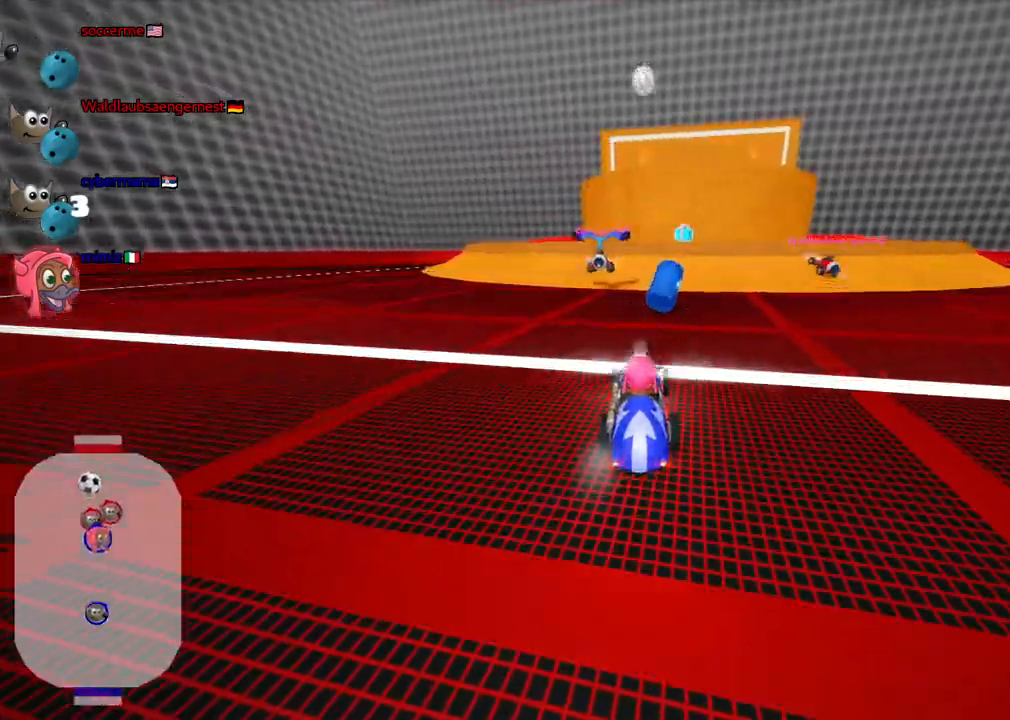
{"keys": ["down"], "events": [[50, "right", "down"], [150, "right", "up"], [200, "down", "down"], [250, "right", "down"], [333, "right", "up"]]}
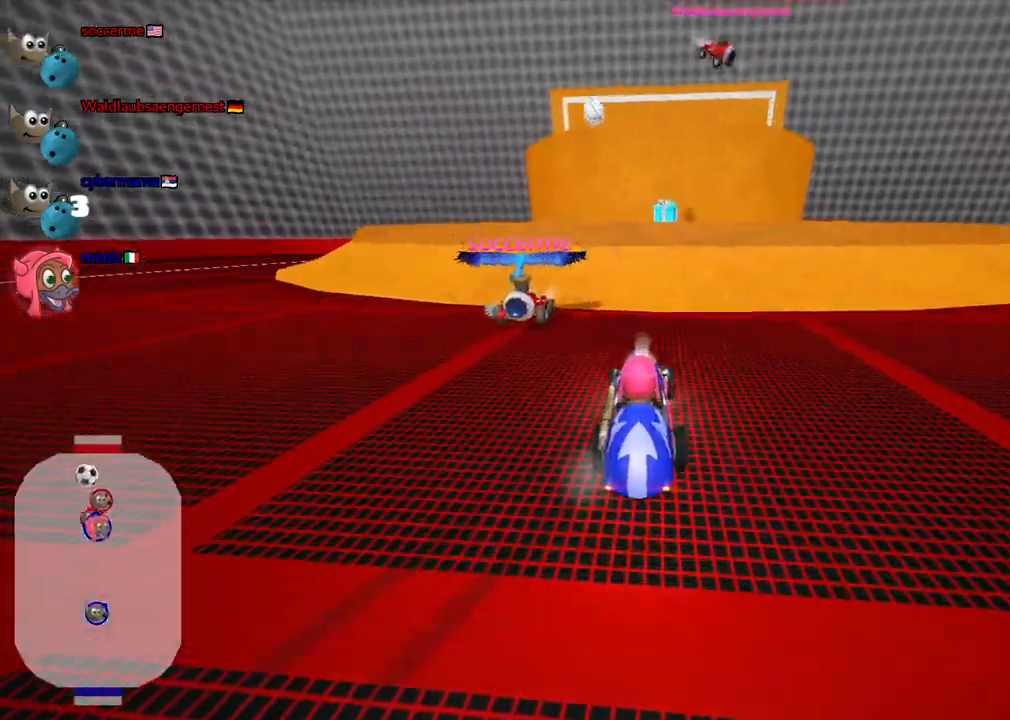
{"keys": ["up"], "events": [[400, "down", "up"], [500, "up", "down"]]}
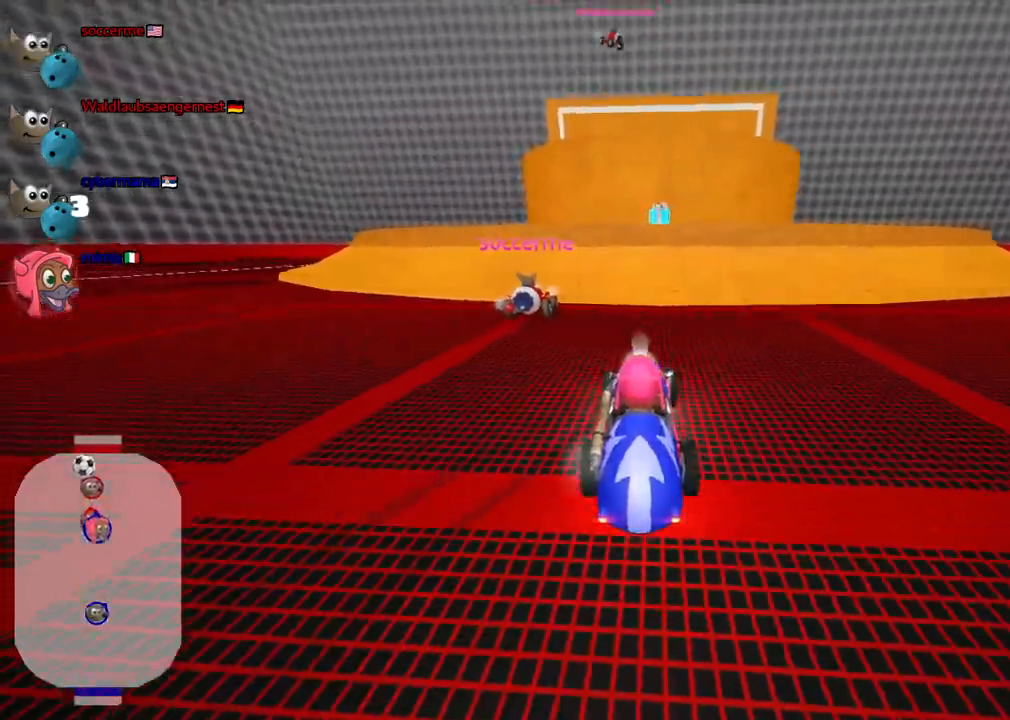
{"keys": [], "events": [[133, "up", "up"]]}
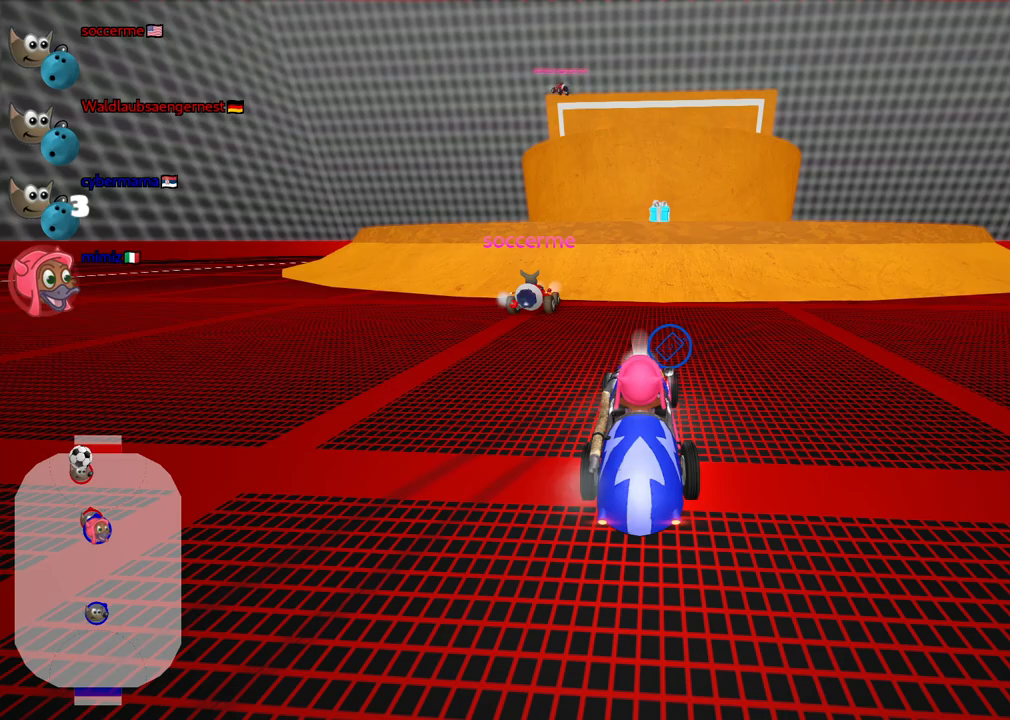
{"keys": [], "events": [[300, "up", "down"], [450, "up", "up"]]}
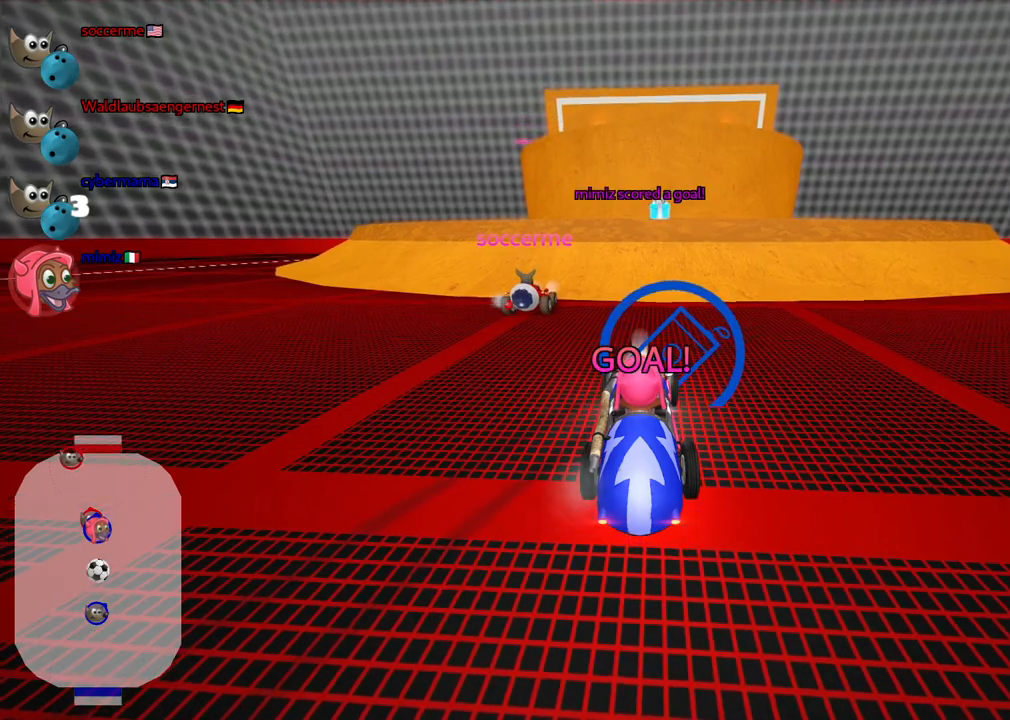
{"keys": [], "events": []}
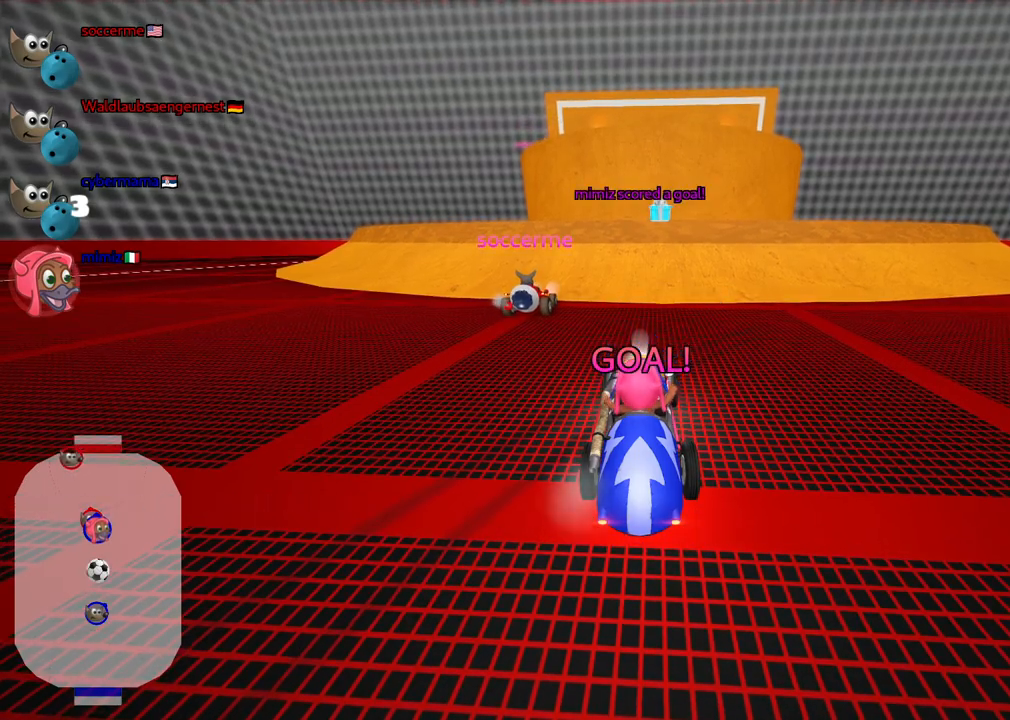
{"keys": ["up"], "events": [[483, "up", "down"]]}
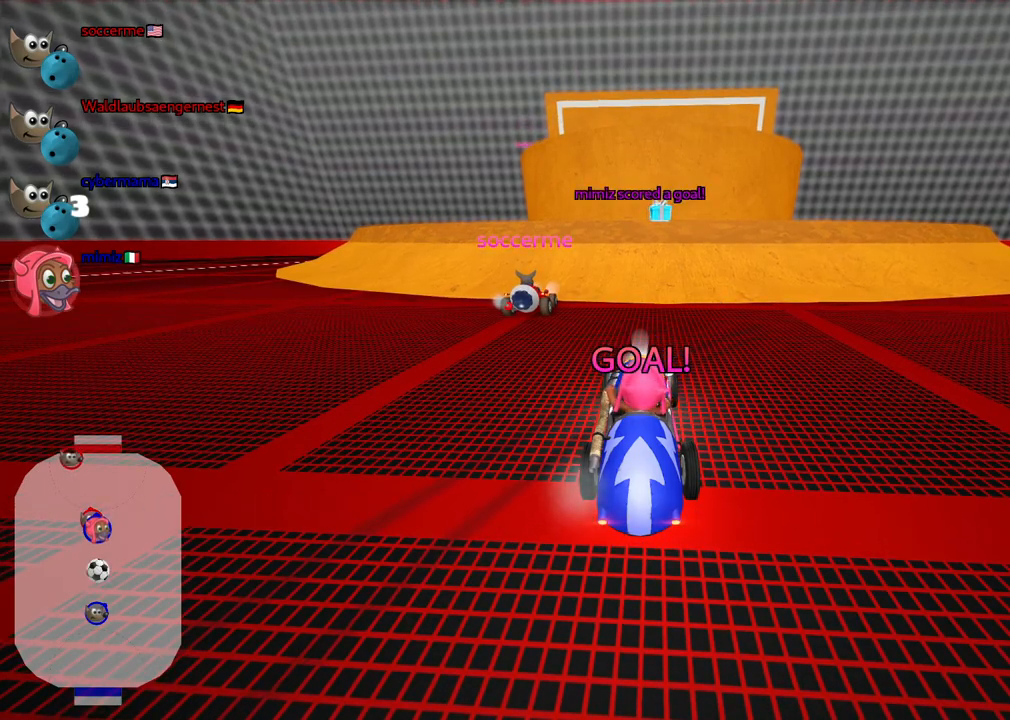
{"keys": ["up"], "events": []}
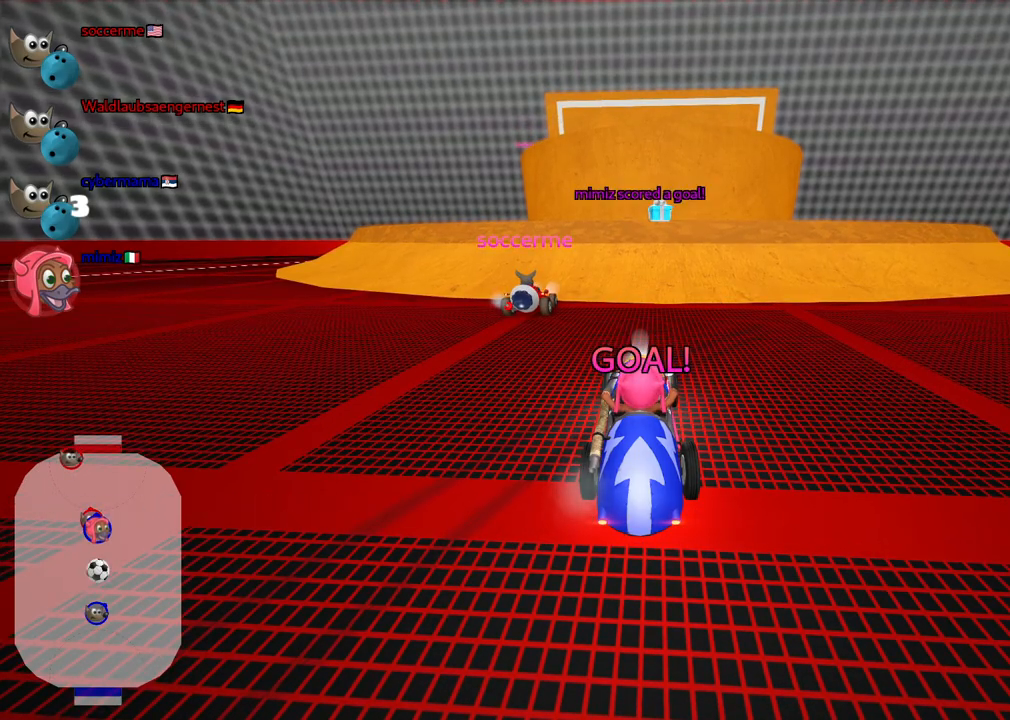
{"keys": ["up"], "events": []}
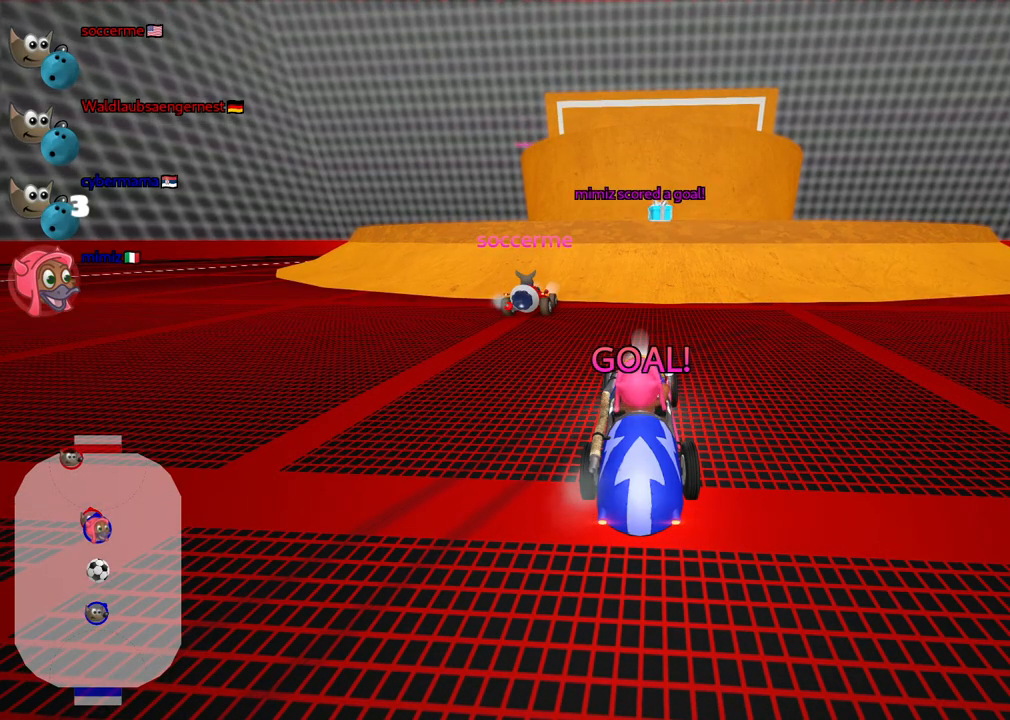
{"keys": ["n", "up"], "events": [[117, "n", "down"]]}
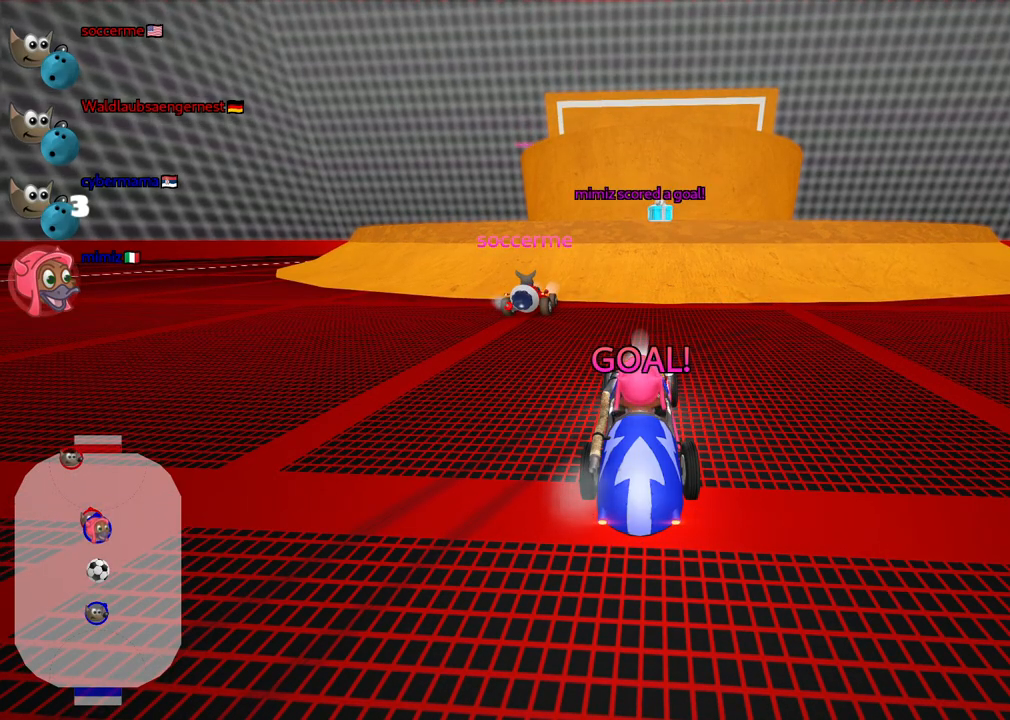
{"keys": ["left", "m", "n", "up"], "events": [[467, "left", "down"], [467, "m", "down"]]}
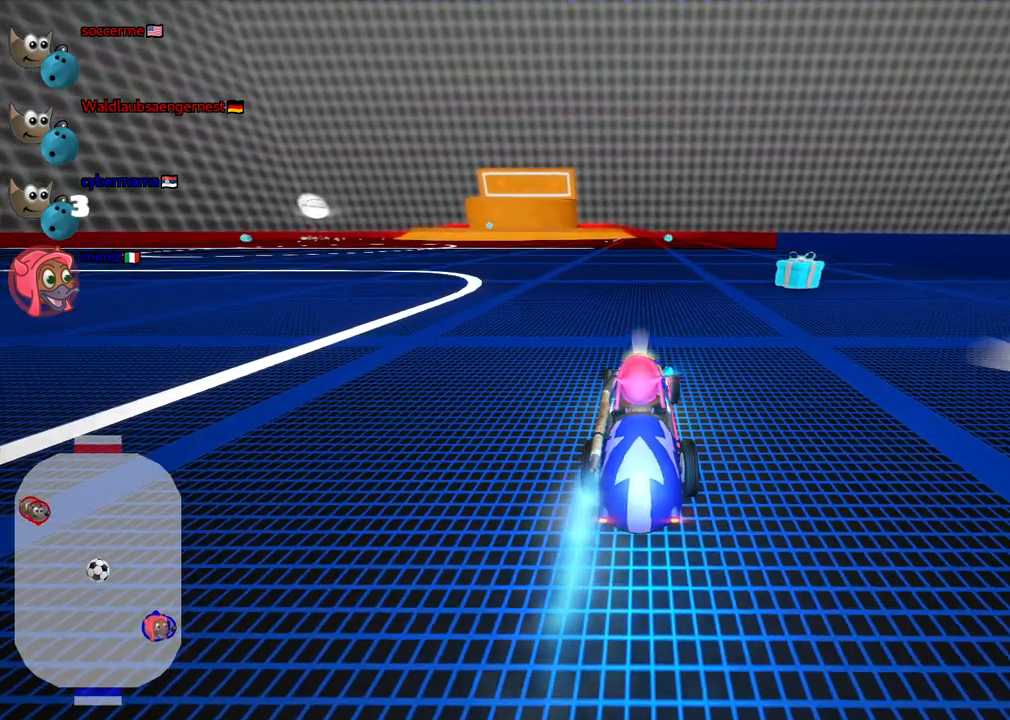
{"keys": ["left", "m", "up"], "events": [[67, "n", "up"]]}
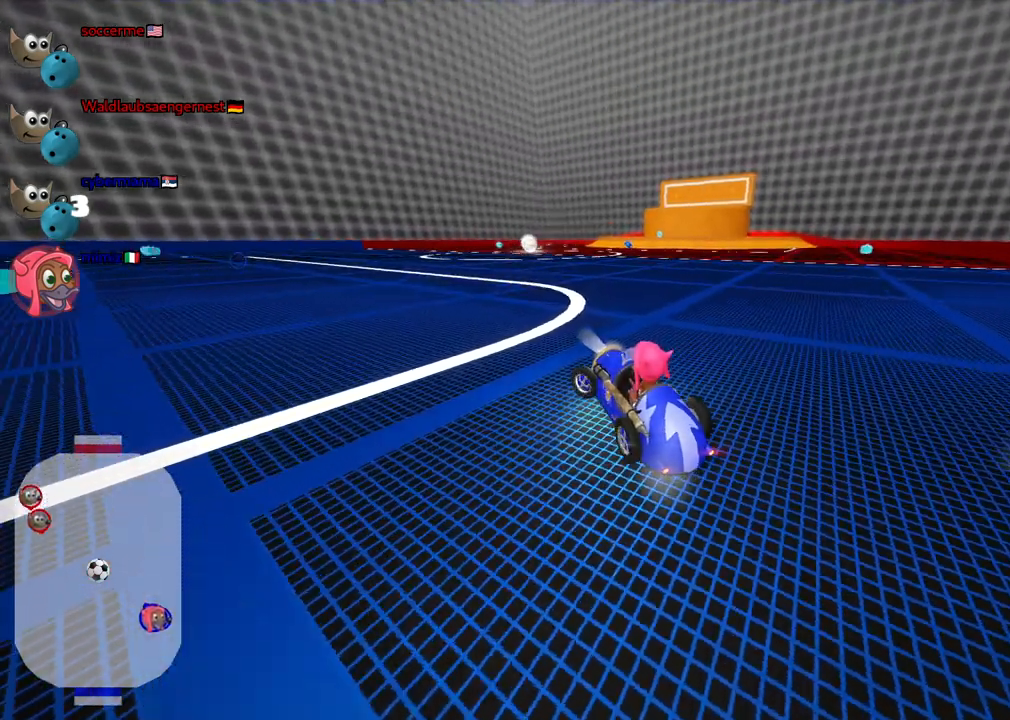
{"keys": ["m", "right", "up"], "events": [[33, "right", "down"], [83, "left", "up"], [267, "left", "down"], [367, "left", "up"]]}
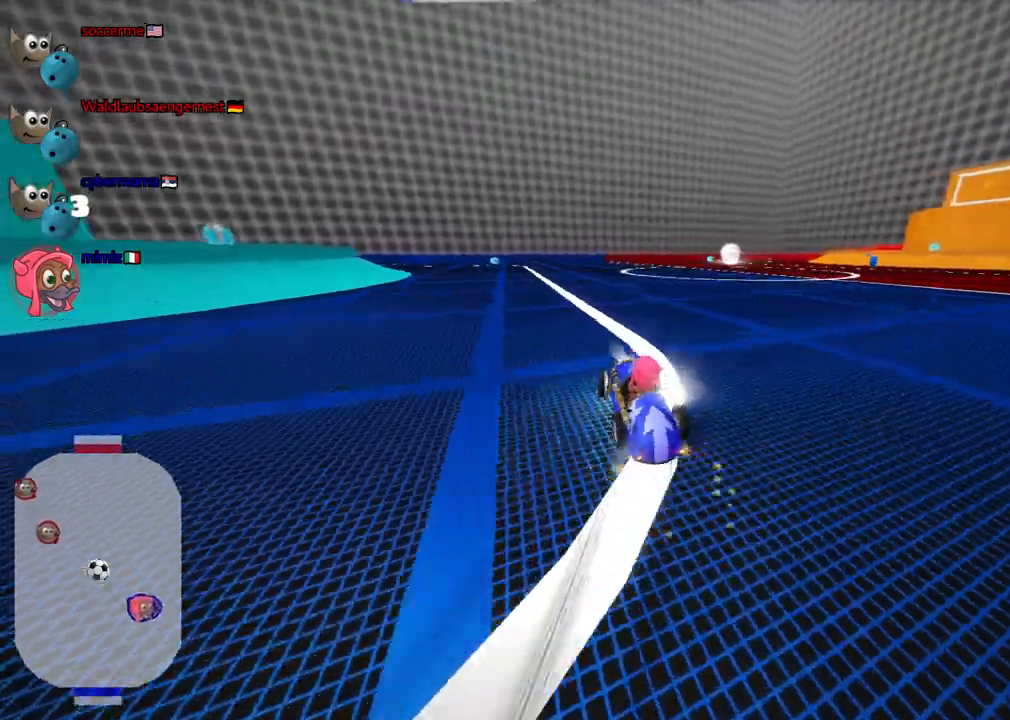
{"keys": ["up"], "events": [[333, "n", "down"], [383, "m", "up"], [383, "right", "up"], [483, "n", "up"]]}
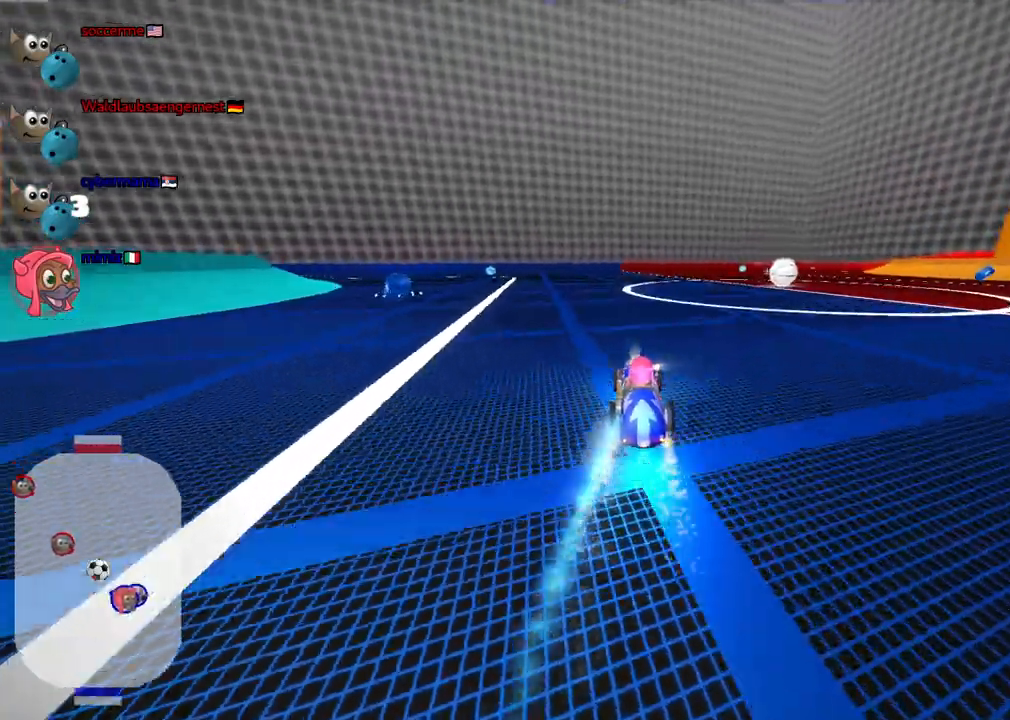
{"keys": ["left", "up"], "events": [[317, "left", "down"]]}
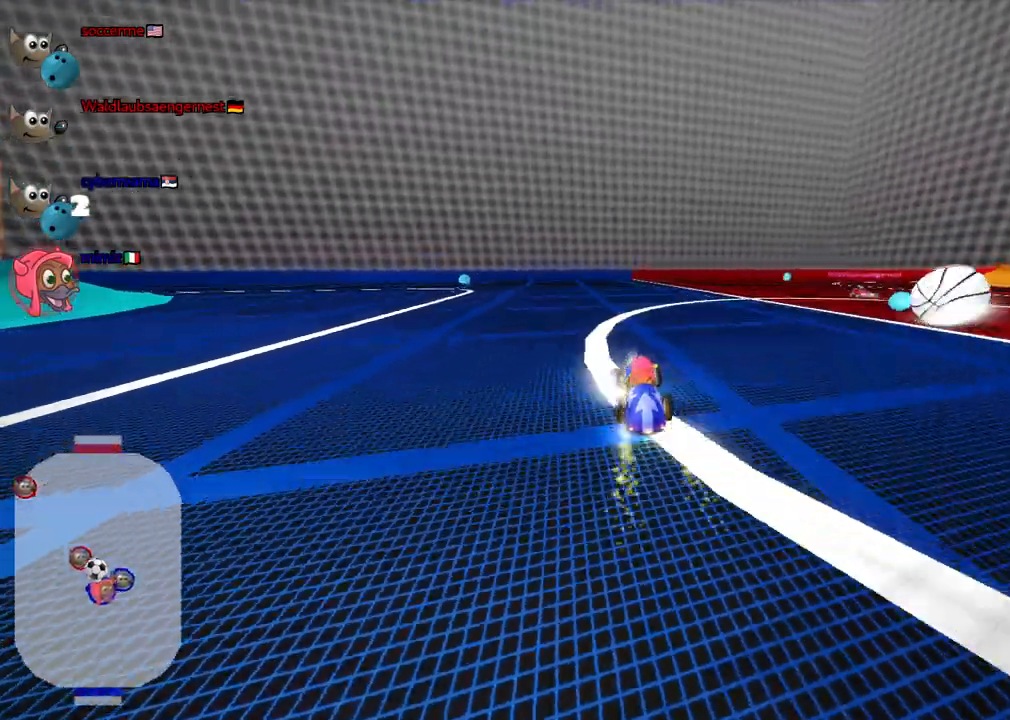
{"keys": ["m", "right", "up"], "events": [[50, "left", "up"], [233, "up", "up"], [283, "right", "down"], [433, "m", "down"], [467, "up", "down"]]}
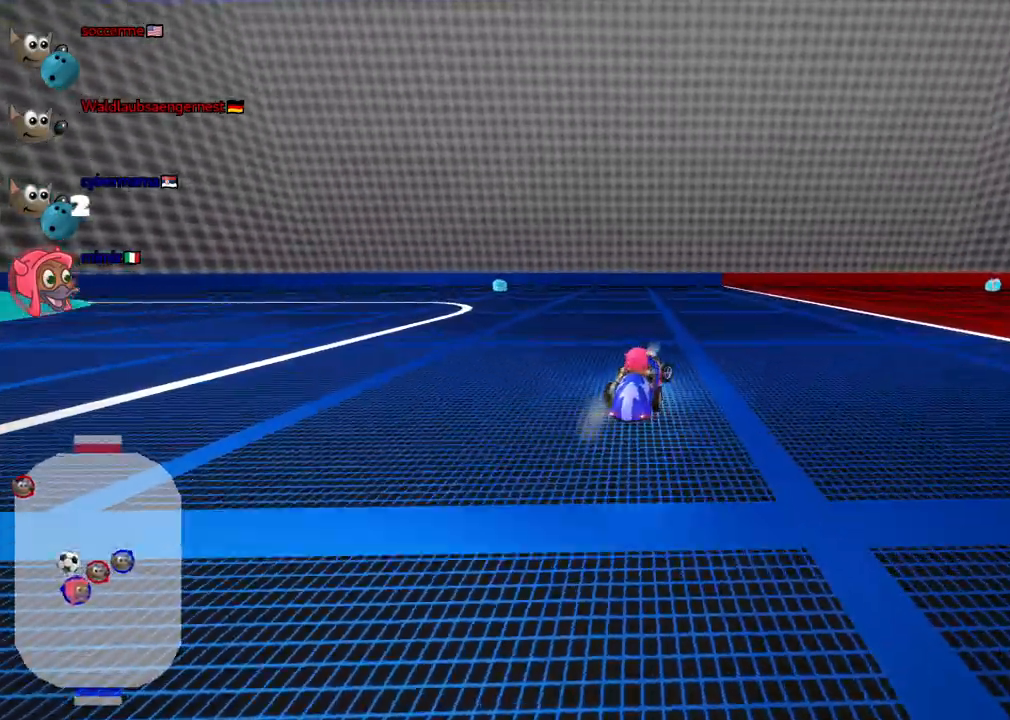
{"keys": ["down", "left", "m"], "events": [[67, "left", "down"], [67, "right", "up"], [167, "right", "down"], [167, "up", "up"], [200, "right", "up"], [350, "down", "down"]]}
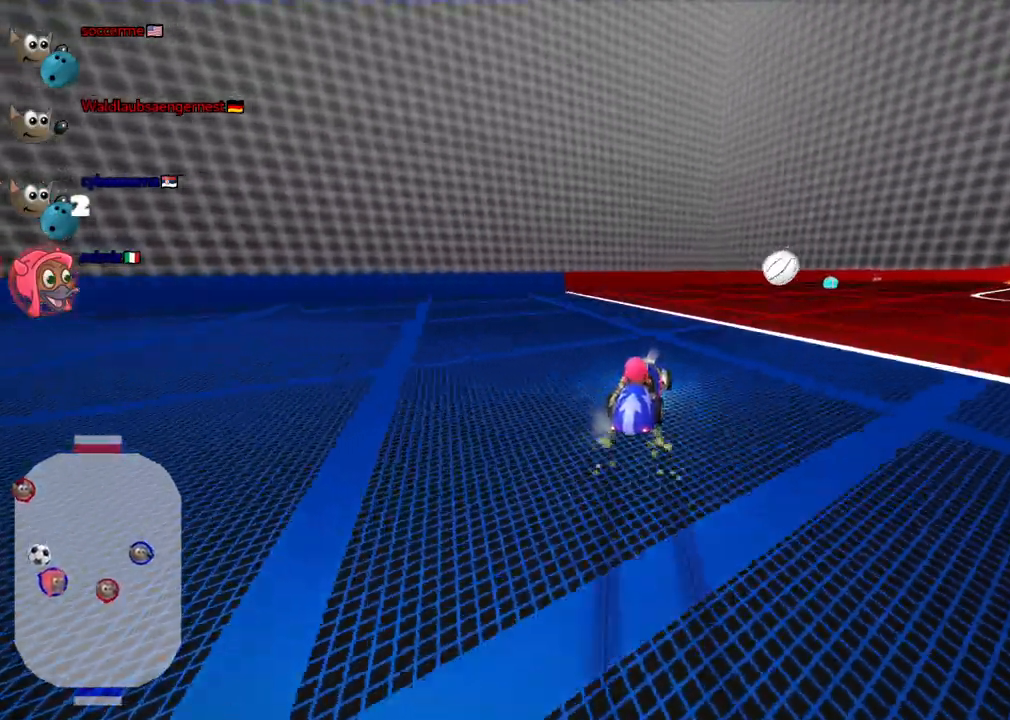
{"keys": ["m"], "events": [[267, "down", "up"], [267, "left", "up"], [267, "right", "down"], [417, "right", "up"]]}
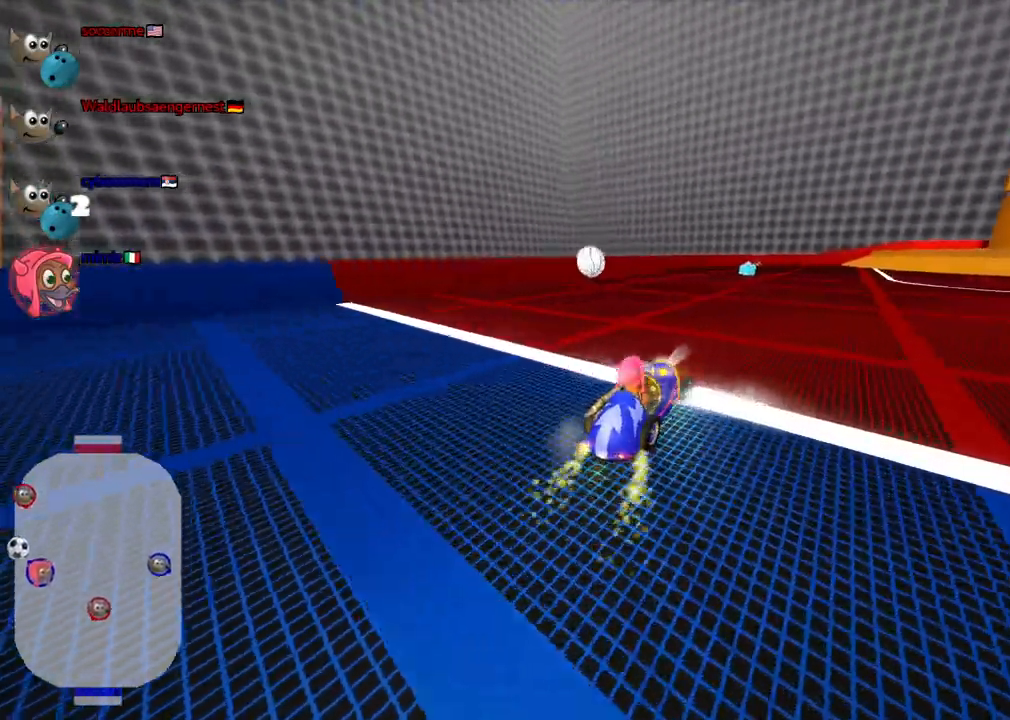
{"keys": ["right", "up"], "events": [[250, "m", "up"], [250, "right", "down"], [250, "up", "down"]]}
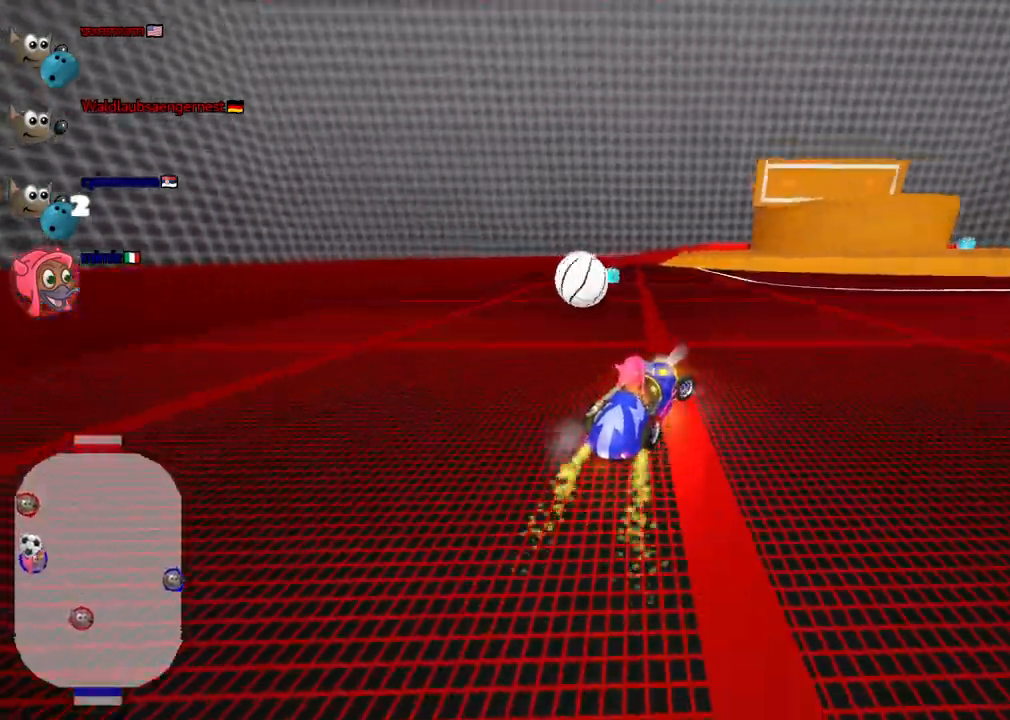
{"keys": ["up"], "events": [[33, "right", "up"]]}
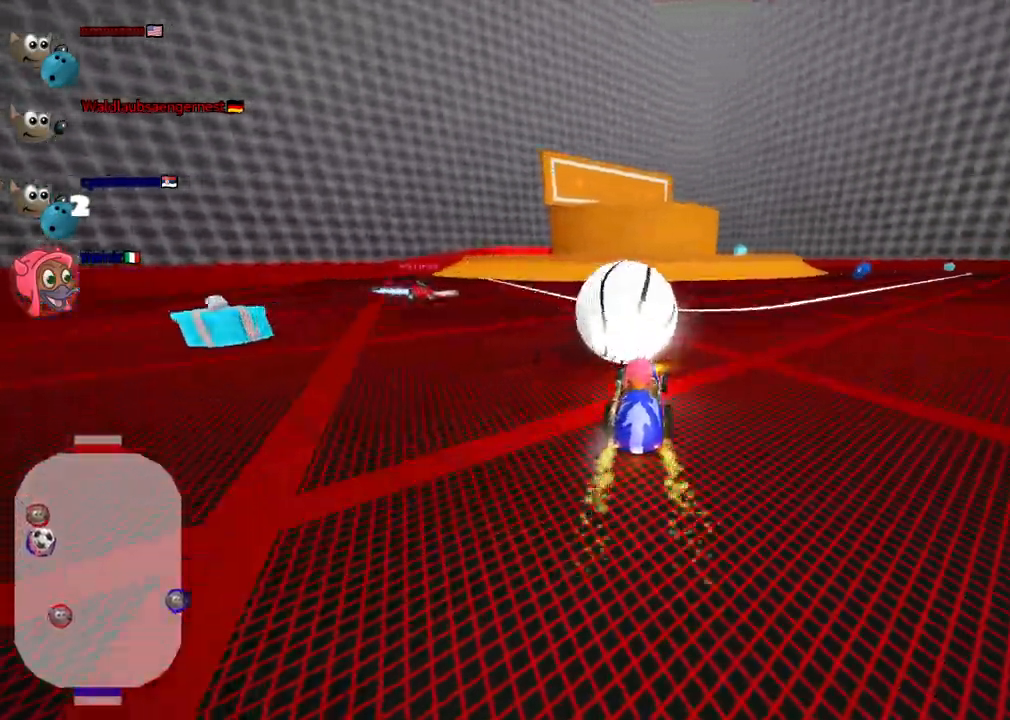
{"keys": ["up"], "events": [[100, "right", "down"], [150, "n", "down"], [233, "right", "up"], [333, "n", "up"]]}